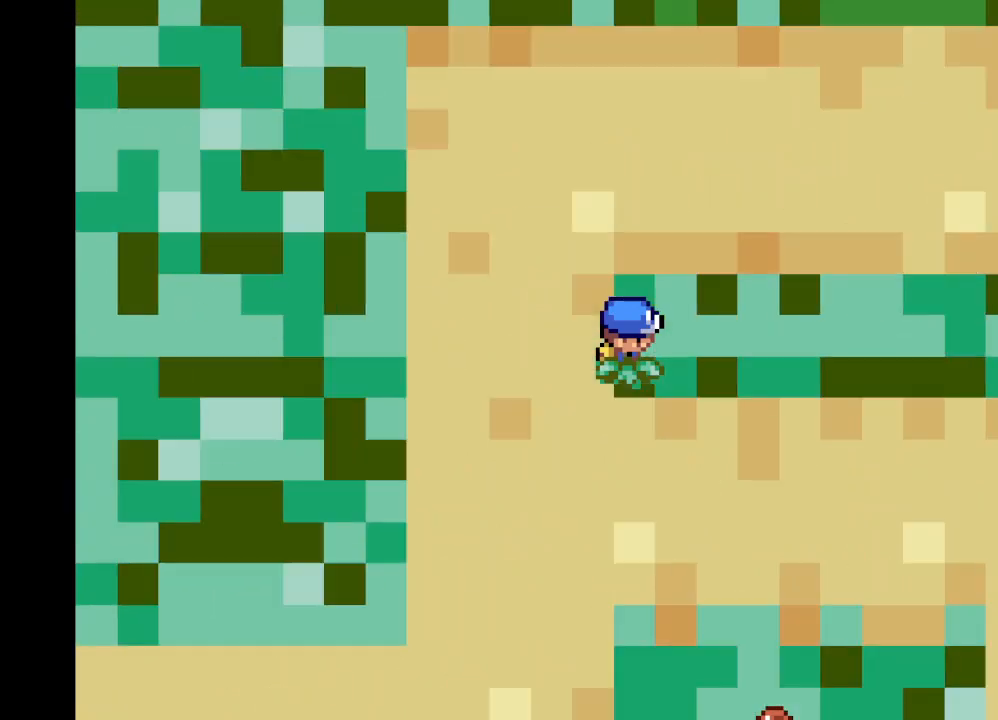
Gameplay with a controller (Xbox layout); each line is a JSON object with the inputs held at the frame after it. "events" lists button and stick changes between this image and that frame as [ms after this image, input, new state], when the widget could be followed in between. Not read: L3 R3.
{"buttons": [], "left_stick": "center", "right_stick": "center", "events": []}
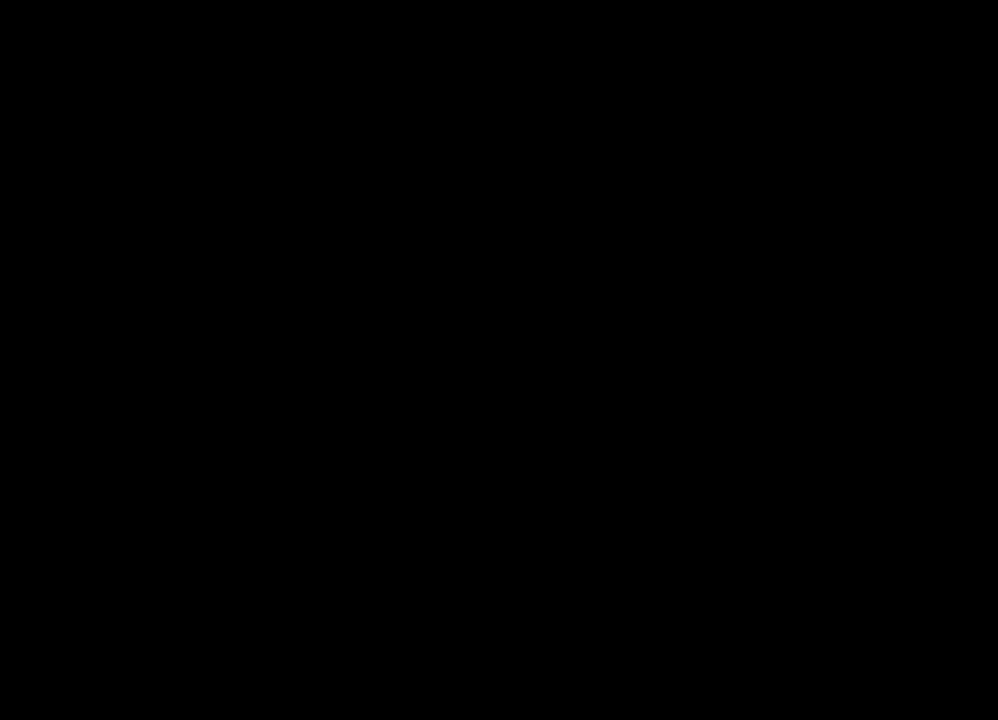
{"buttons": [], "left_stick": "center", "right_stick": "center", "events": []}
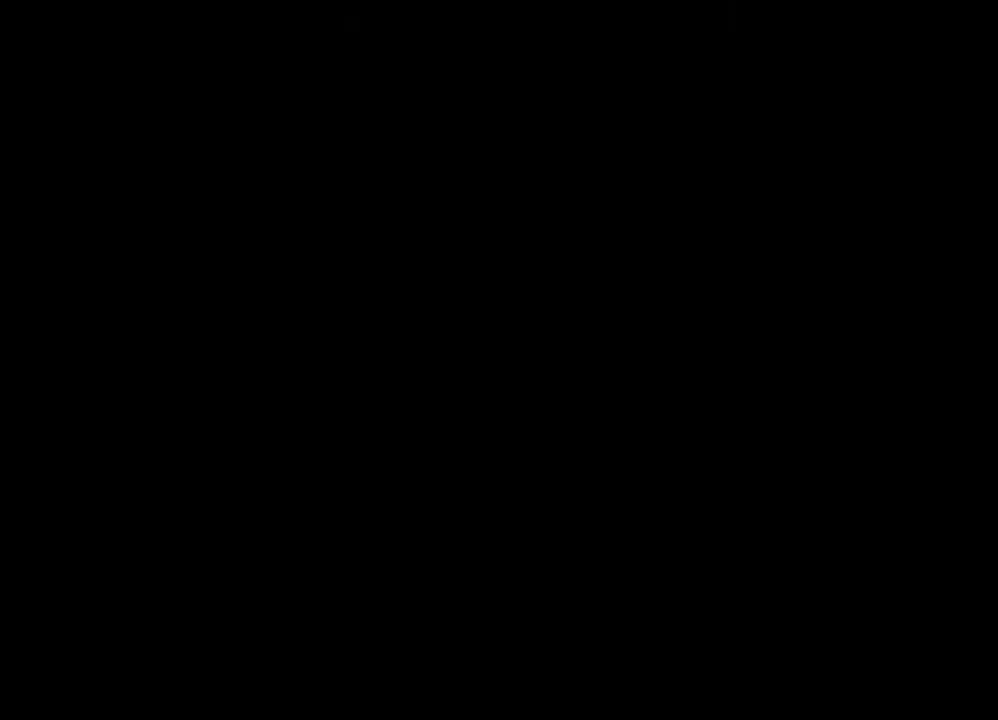
{"buttons": [], "left_stick": "center", "right_stick": "center", "events": []}
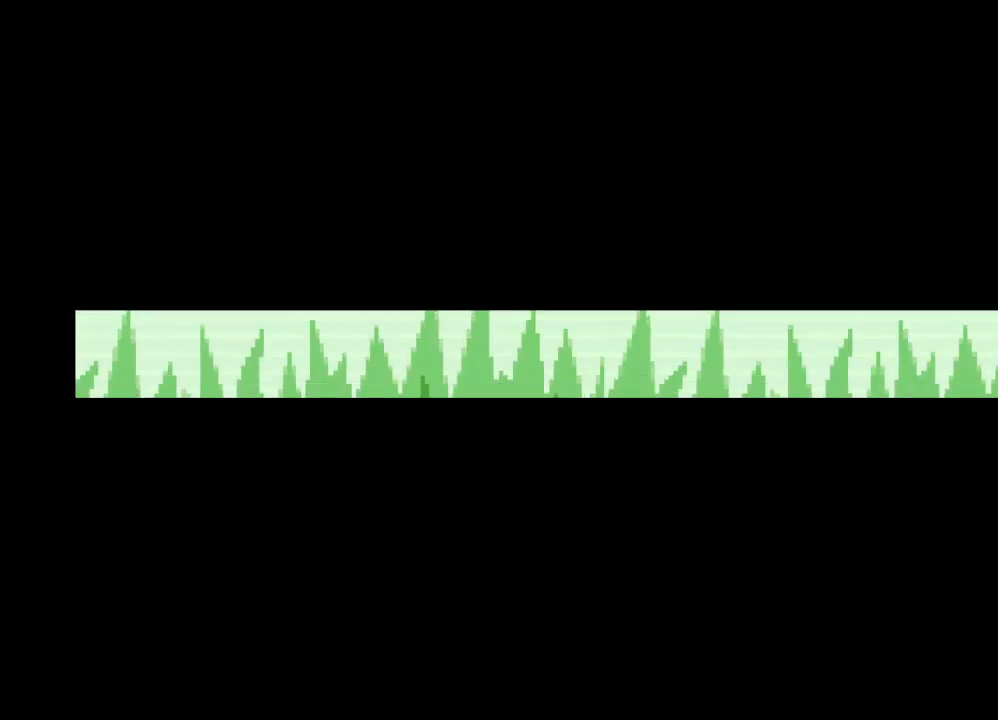
{"buttons": [], "left_stick": "center", "right_stick": "center", "events": []}
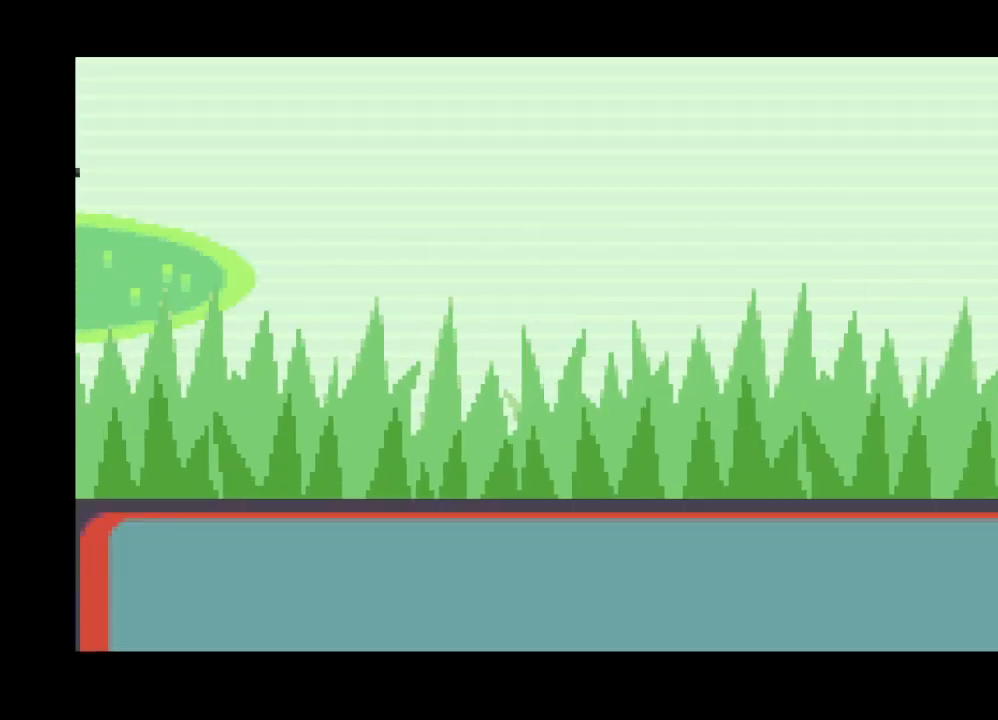
{"buttons": [], "left_stick": "center", "right_stick": "center", "events": []}
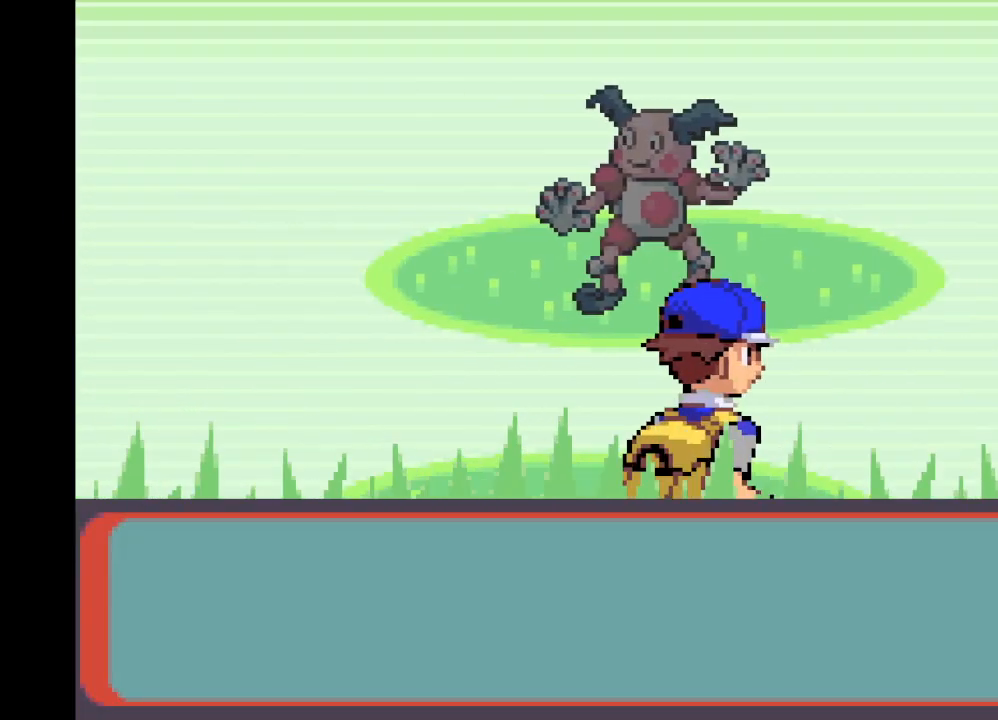
{"buttons": [], "left_stick": "center", "right_stick": "center", "events": []}
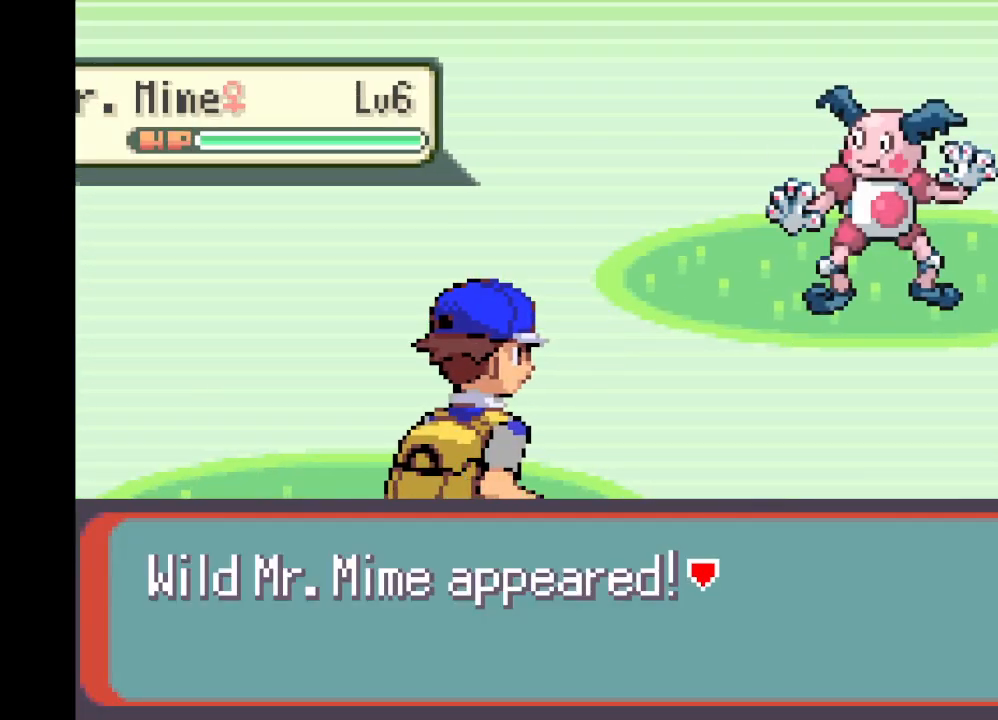
{"buttons": [], "left_stick": "center", "right_stick": "center", "events": []}
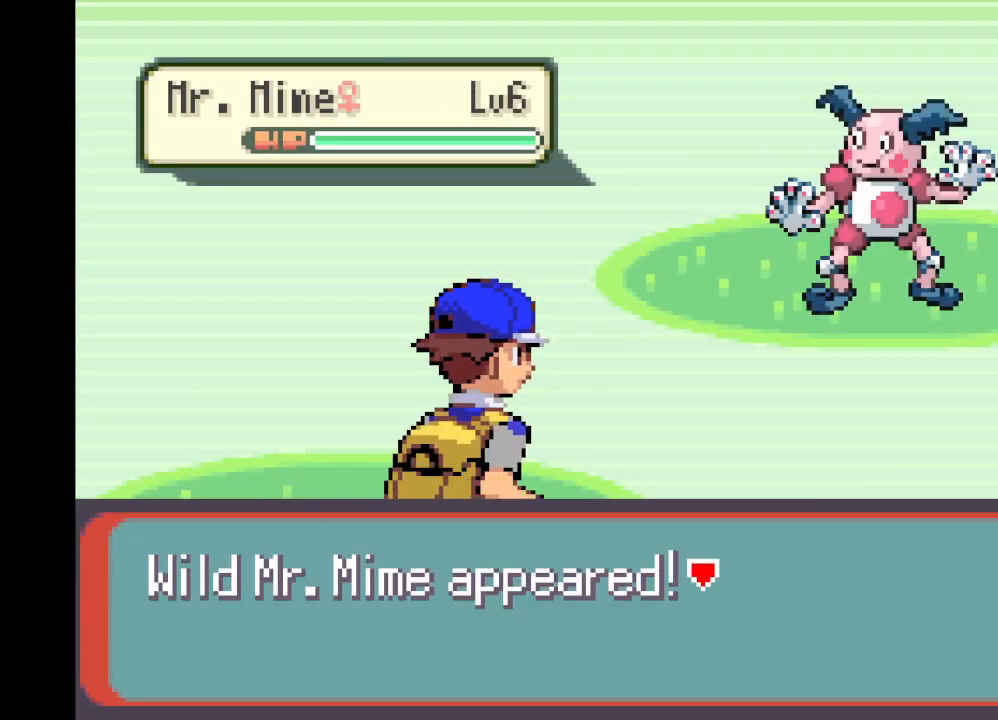
{"buttons": [], "left_stick": "center", "right_stick": "center", "events": []}
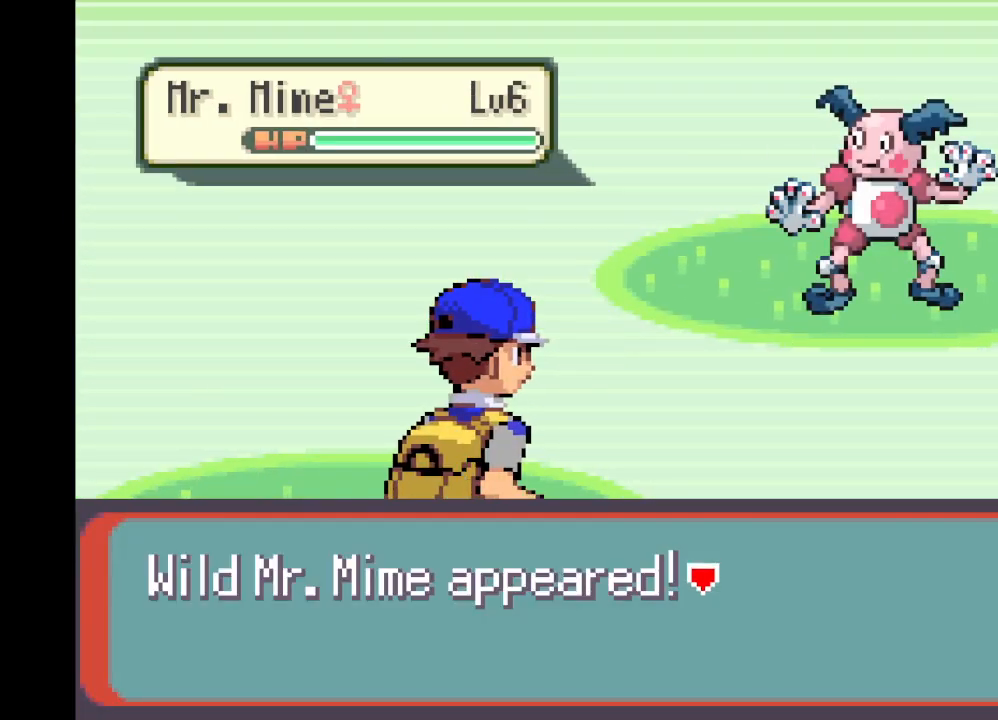
{"buttons": [], "left_stick": "center", "right_stick": "center", "events": [[250, "B", "down"], [417, "B", "up"]]}
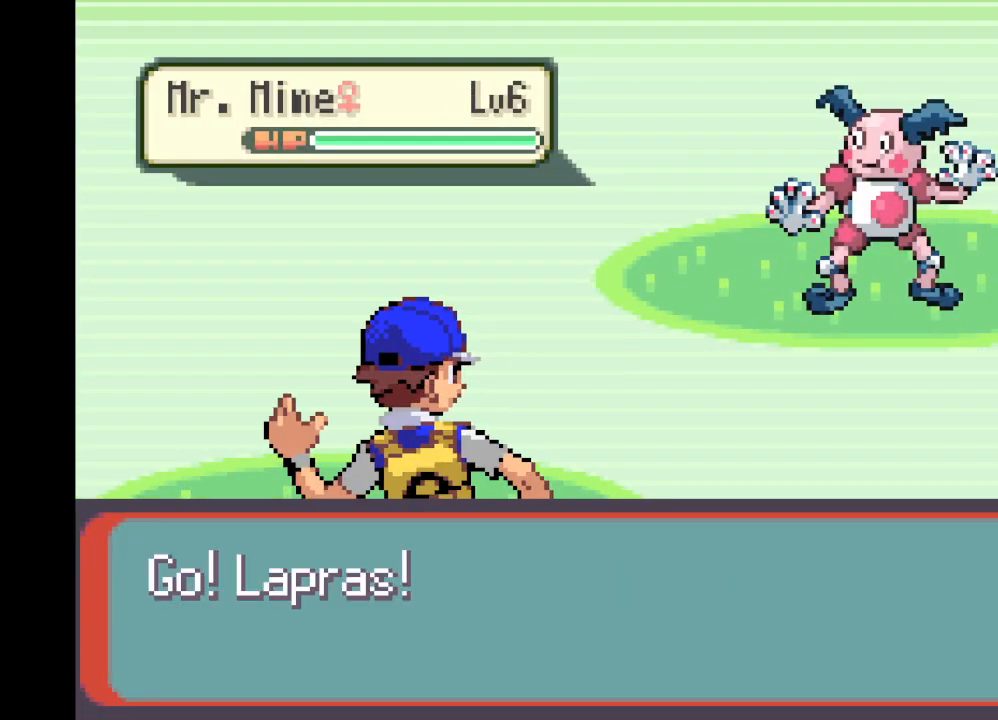
{"buttons": [], "left_stick": "center", "right_stick": "center", "events": [[83, "B", "down"], [250, "B", "up"]]}
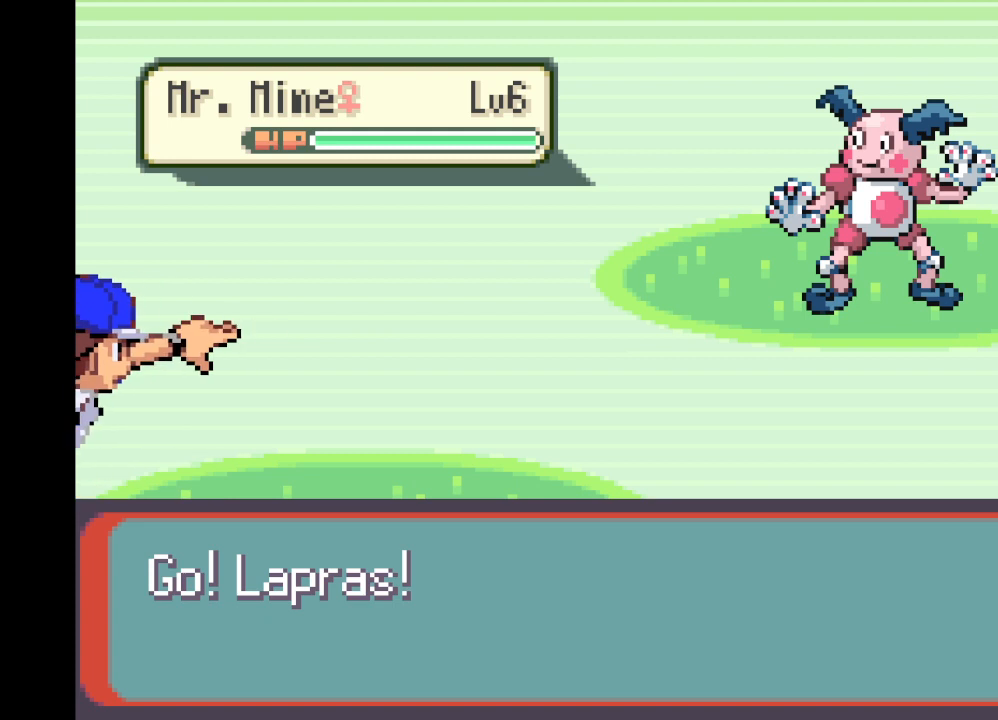
{"buttons": ["R2"], "left_stick": "center", "right_stick": "center", "events": [[459, "R2", "down"]]}
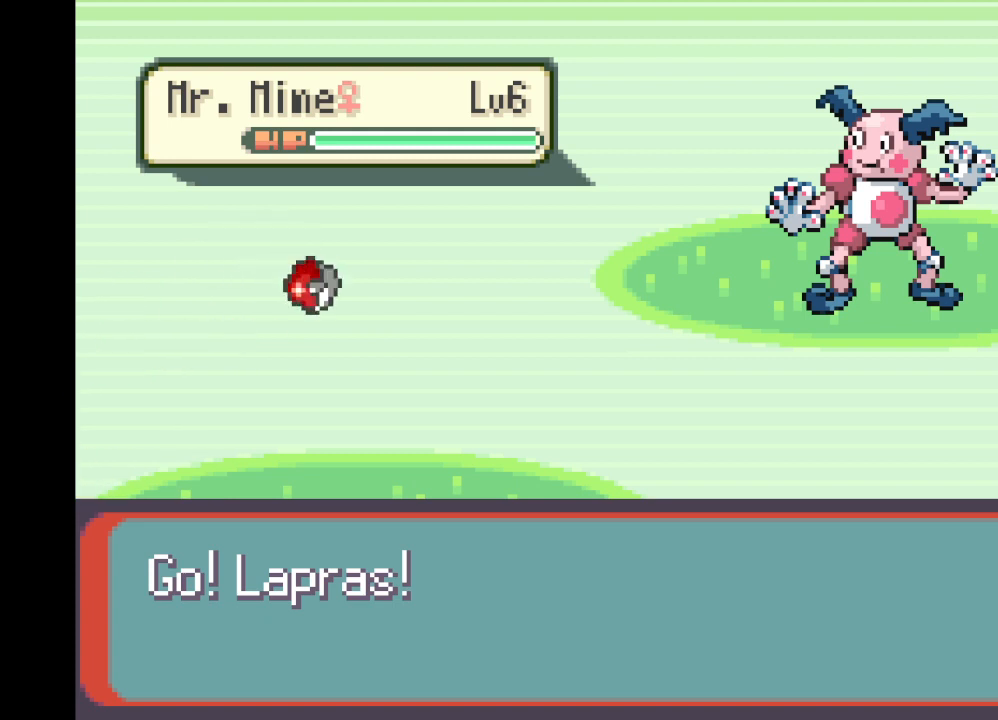
{"buttons": [], "left_stick": "up-right", "right_stick": "center", "events": [[250, "R2", "up"], [417, "left_stick", "up"], [500, "left_stick", "up-right"]]}
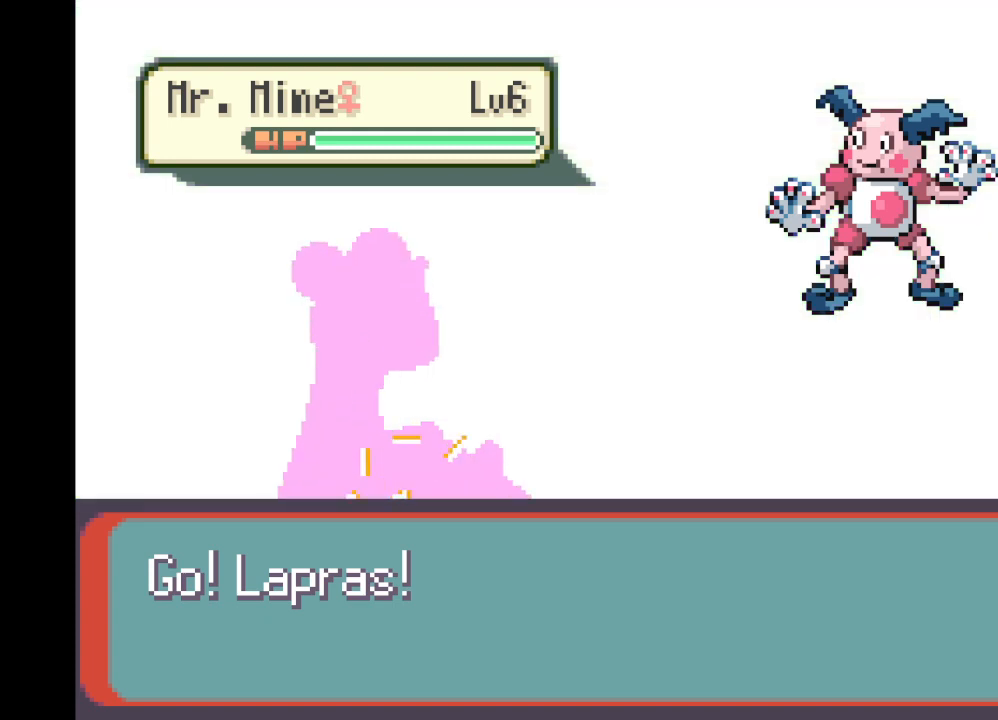
{"buttons": [], "left_stick": "right", "right_stick": "center", "events": [[125, "left_stick", "right"], [250, "R2", "down"], [376, "R2", "up"]]}
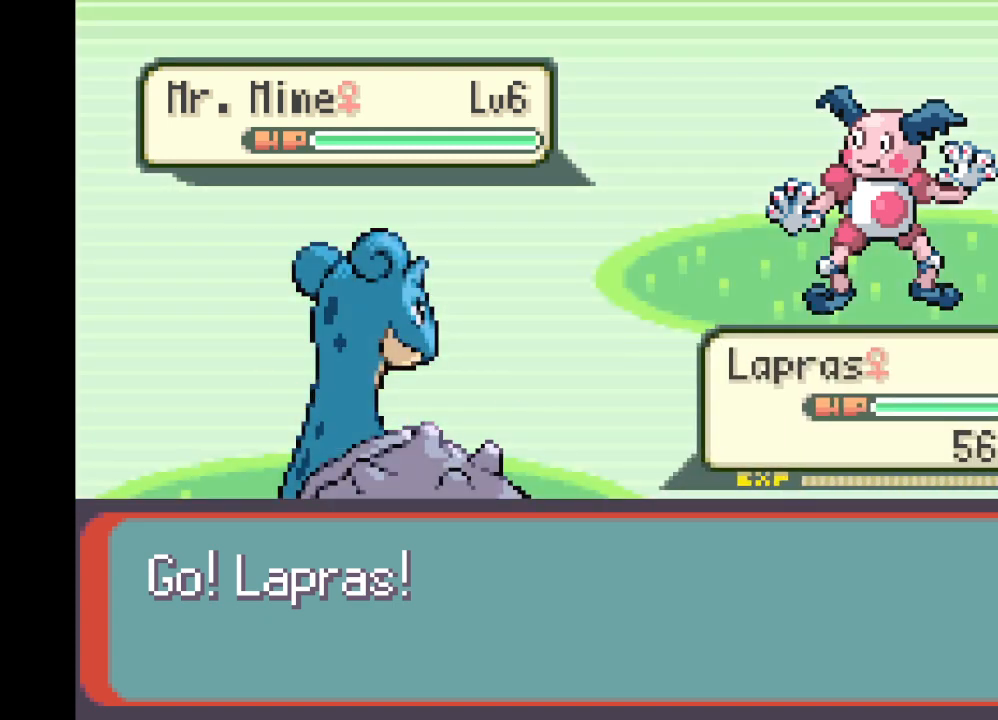
{"buttons": [], "left_stick": "right", "right_stick": "center", "events": [[41, "left_stick", "center"], [125, "R2", "down"], [333, "R2", "up"], [417, "left_stick", "right"]]}
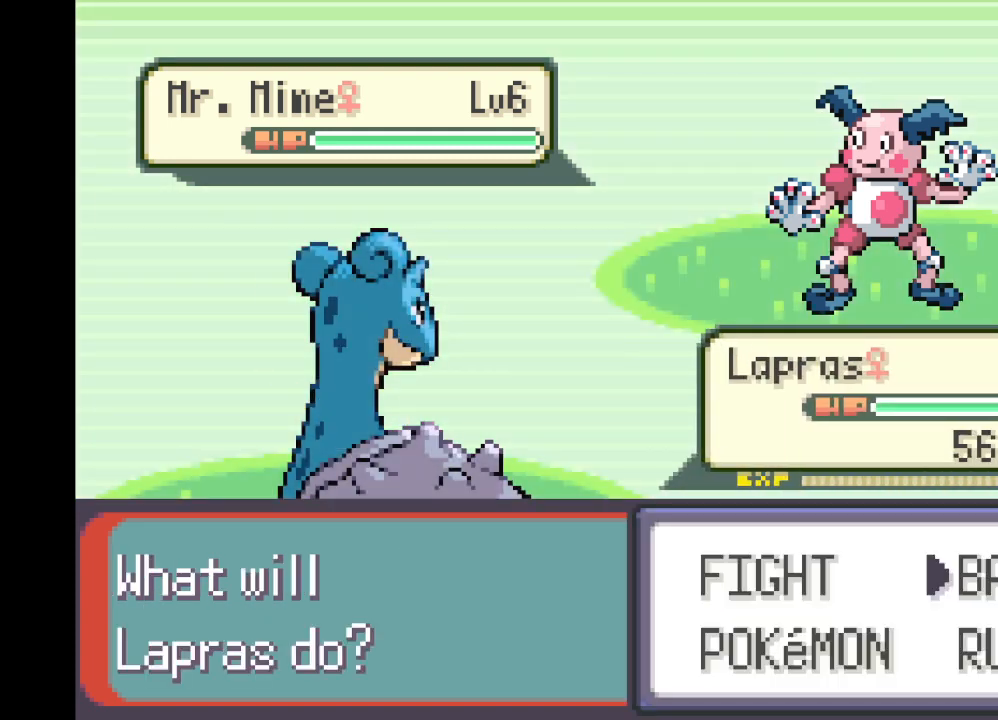
{"buttons": [], "left_stick": "center", "right_stick": "center", "events": [[125, "left_stick", "center"], [334, "left_stick", "down"], [501, "left_stick", "center"]]}
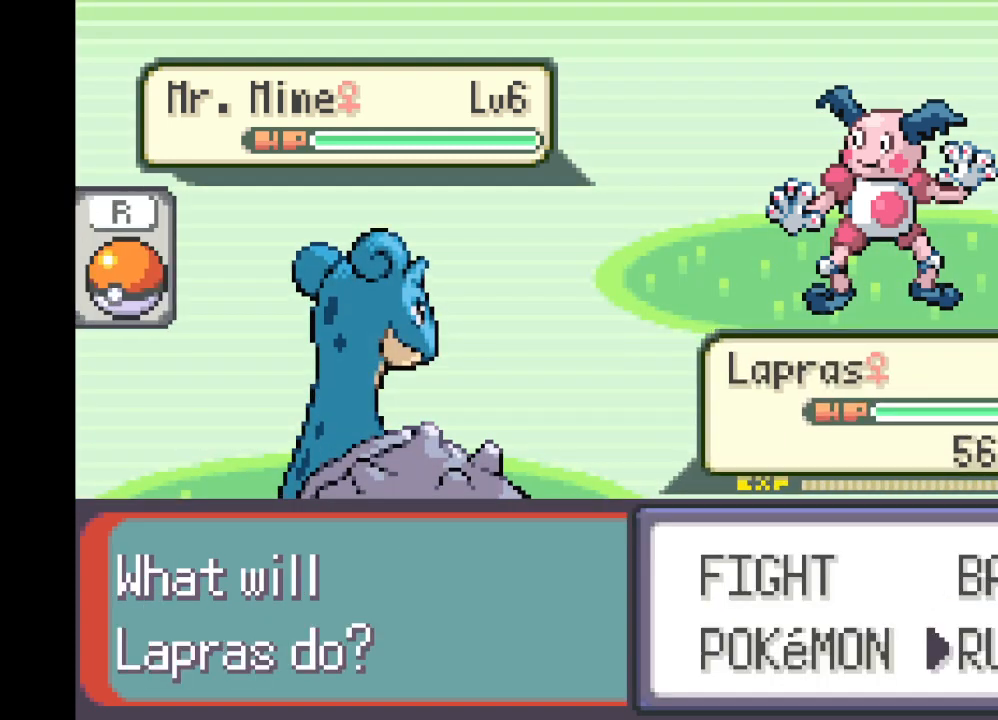
{"buttons": [], "left_stick": "center", "right_stick": "center", "events": [[83, "B", "down"], [250, "B", "up"]]}
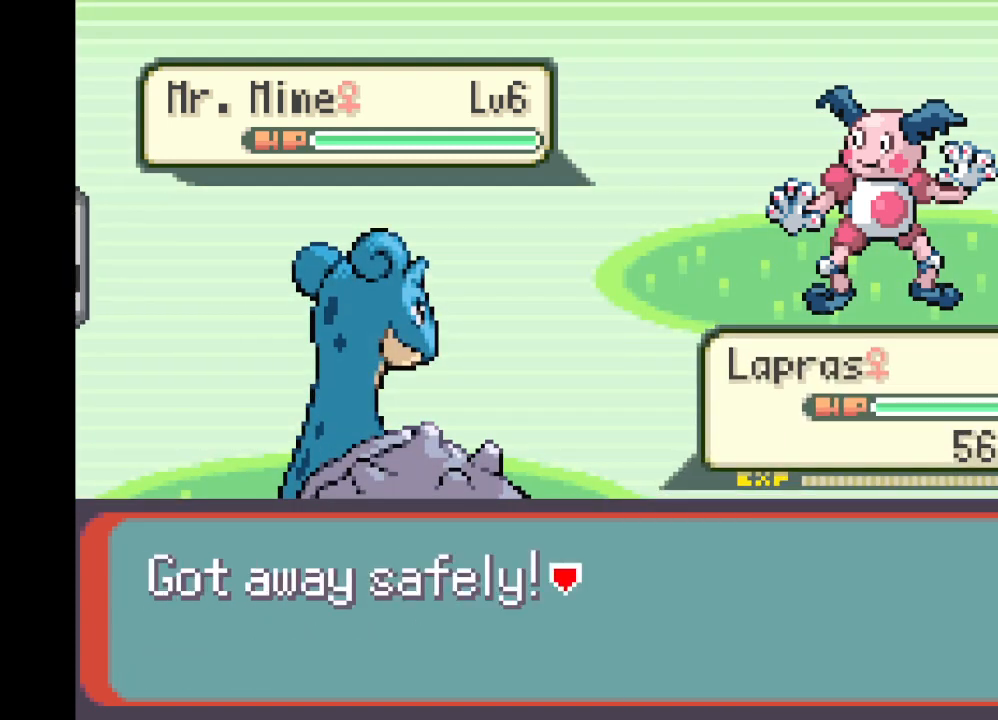
{"buttons": [], "left_stick": "center", "right_stick": "center", "events": [[292, "B", "down"], [459, "B", "up"]]}
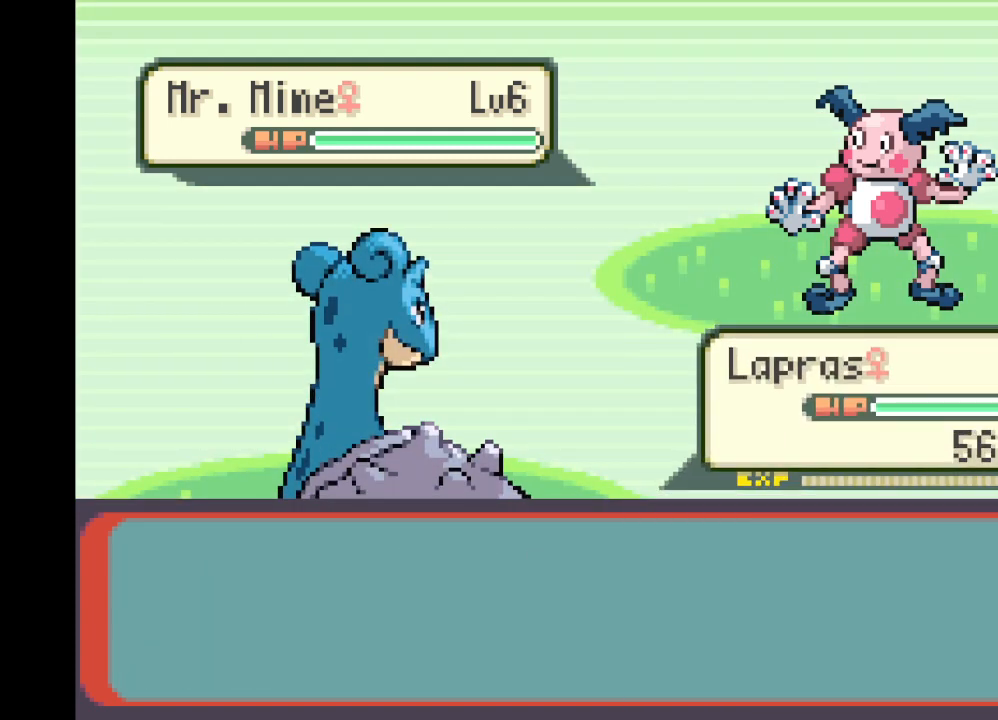
{"buttons": ["A"], "left_stick": "down", "right_stick": "center", "events": [[83, "left_stick", "down"], [375, "A", "down"]]}
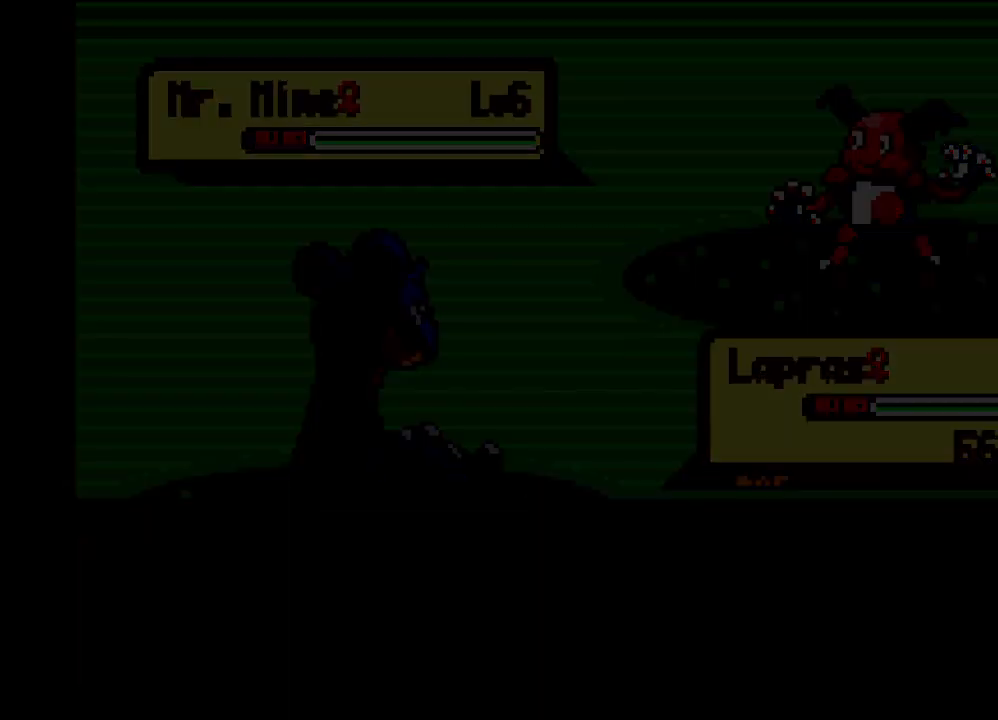
{"buttons": ["A"], "left_stick": "down", "right_stick": "center", "events": []}
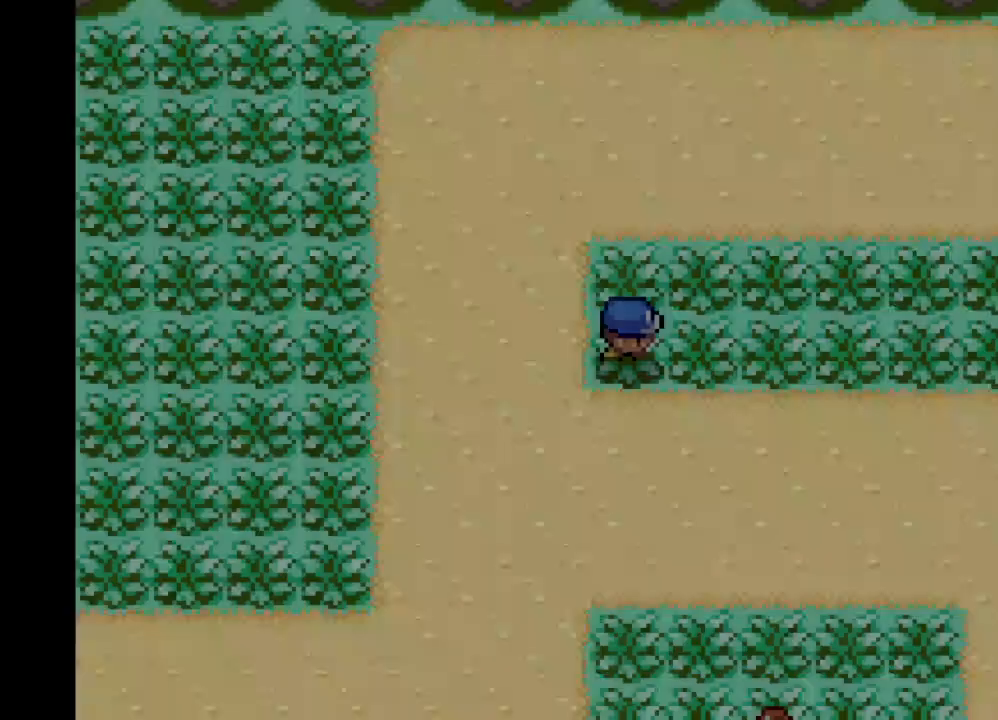
{"buttons": ["A"], "left_stick": "down", "right_stick": "center", "events": []}
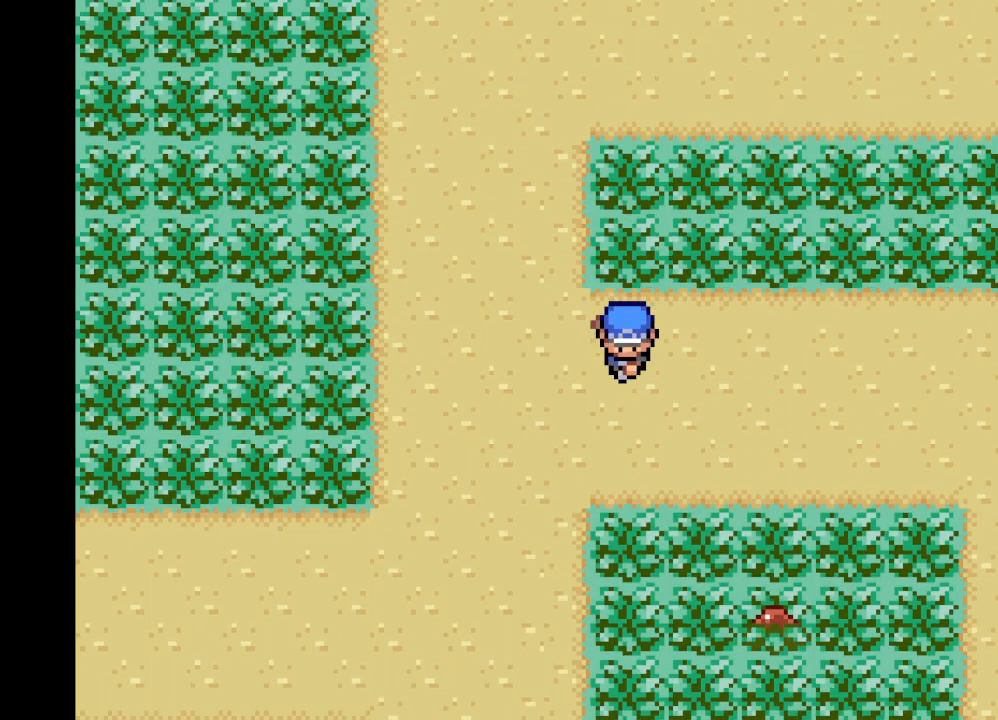
{"buttons": ["A"], "left_stick": "right", "right_stick": "center", "events": [[209, "left_stick", "down-right"], [417, "left_stick", "right"]]}
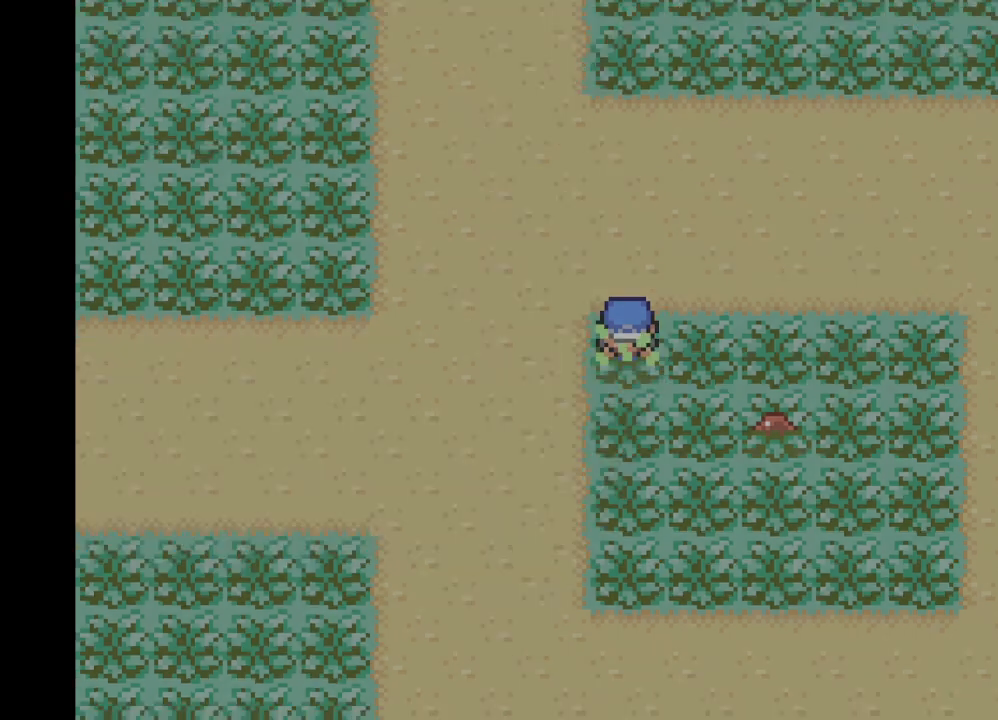
{"buttons": [], "left_stick": "center", "right_stick": "center", "events": [[83, "A", "up"], [125, "left_stick", "center"]]}
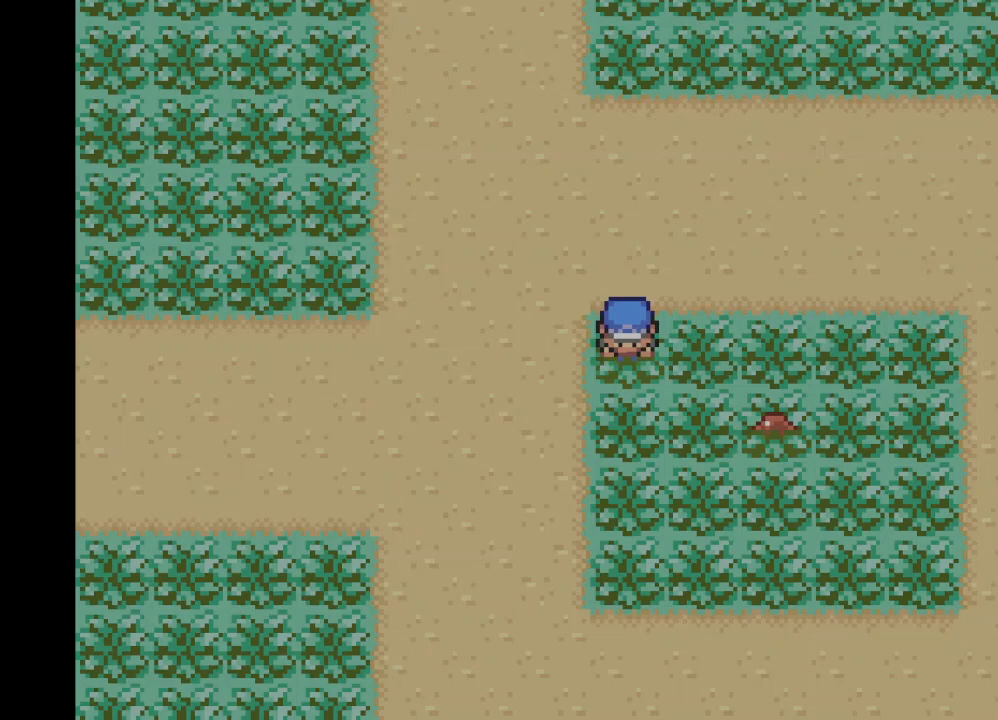
{"buttons": [], "left_stick": "center", "right_stick": "center", "events": []}
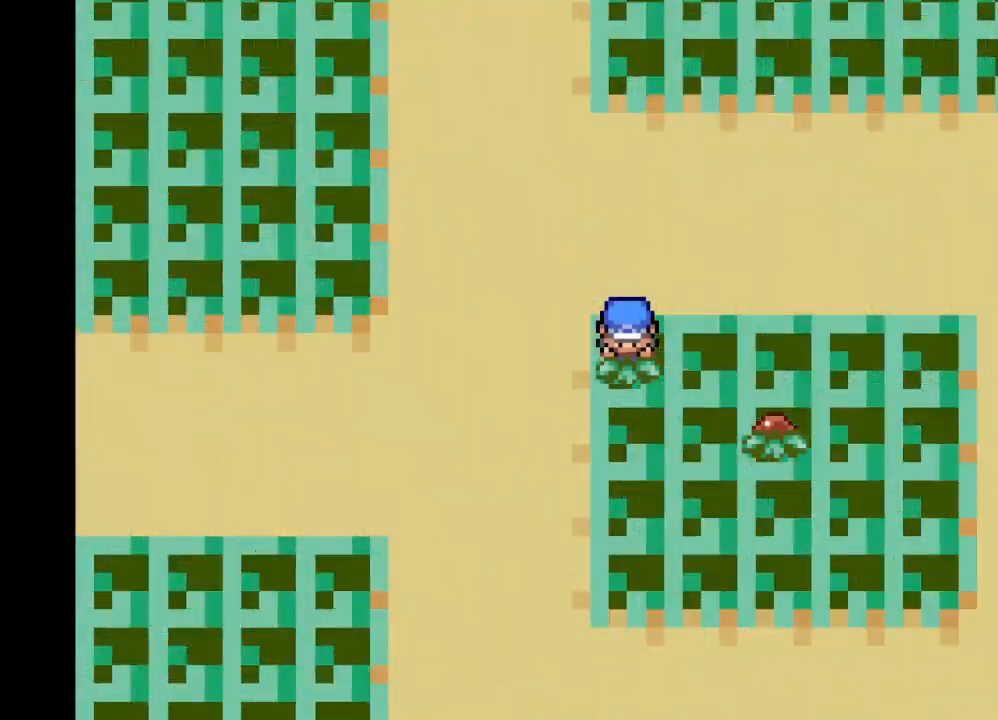
{"buttons": [], "left_stick": "center", "right_stick": "center", "events": []}
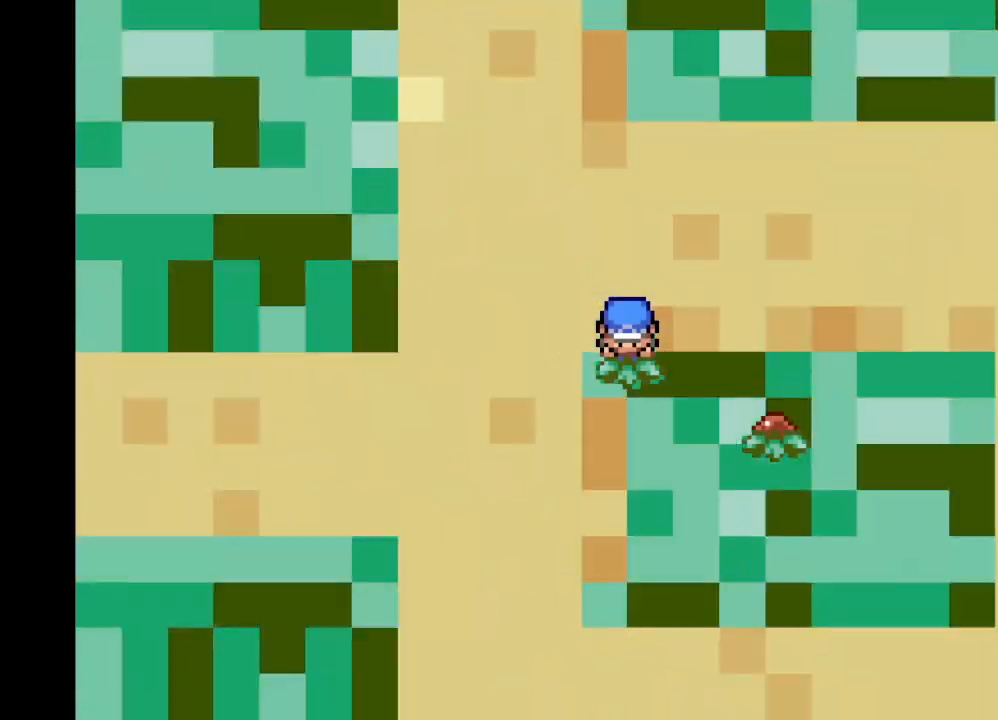
{"buttons": [], "left_stick": "center", "right_stick": "center", "events": []}
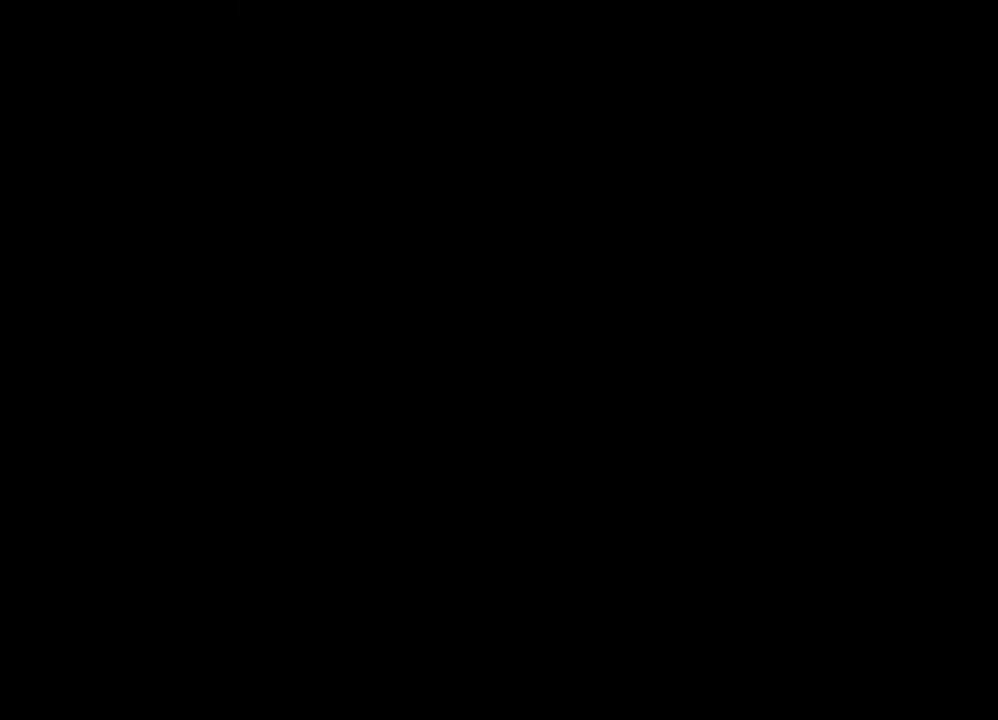
{"buttons": [], "left_stick": "center", "right_stick": "center", "events": []}
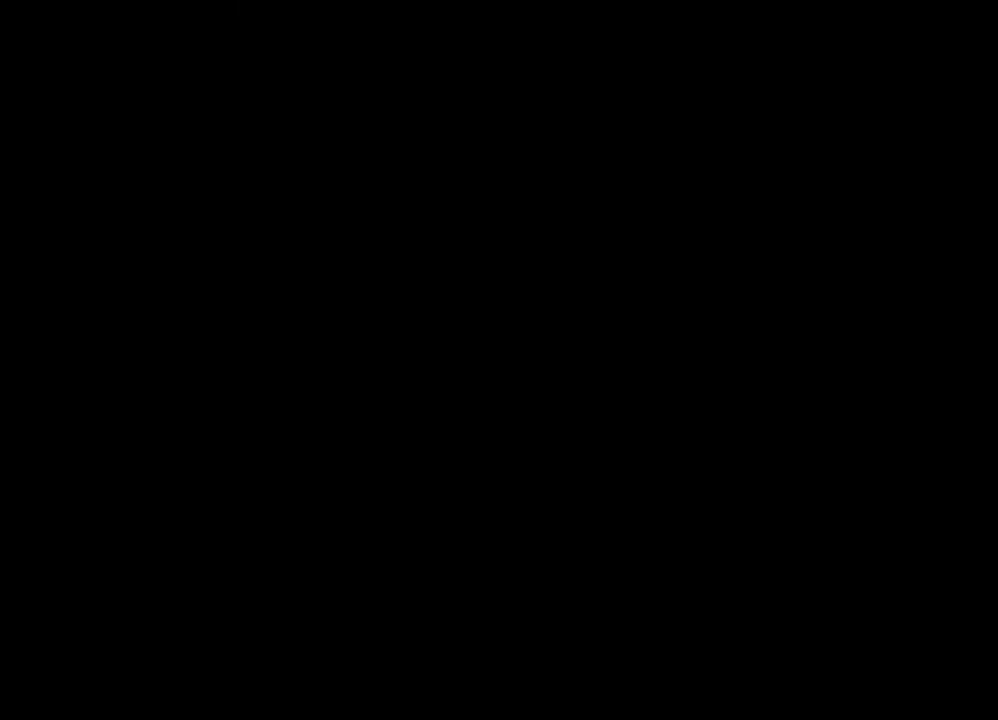
{"buttons": [], "left_stick": "center", "right_stick": "center", "events": []}
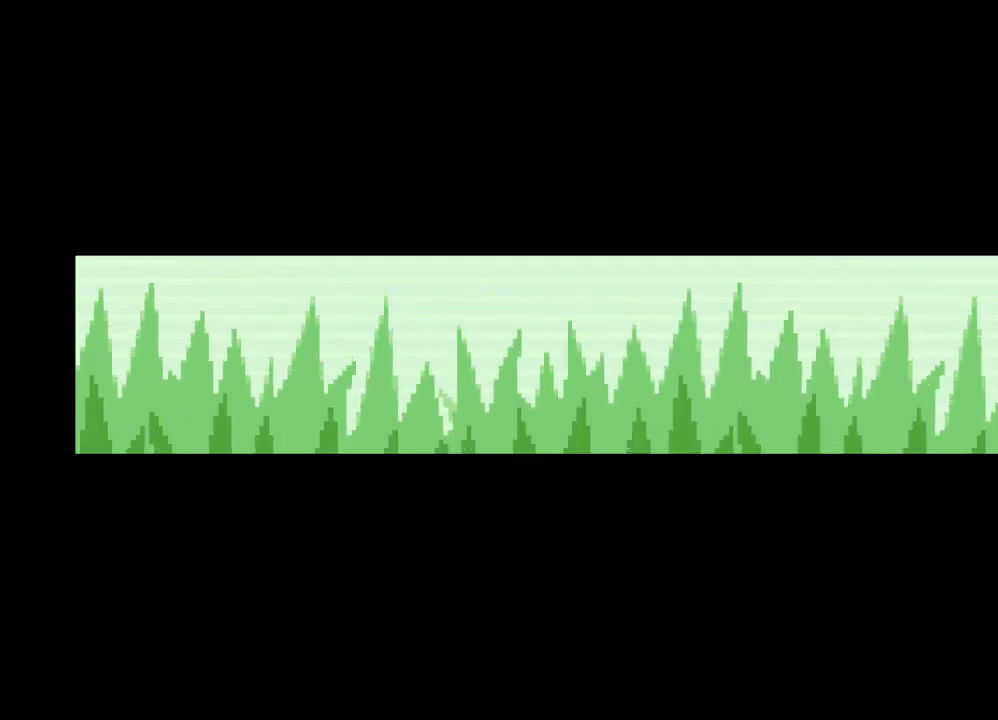
{"buttons": [], "left_stick": "center", "right_stick": "center", "events": []}